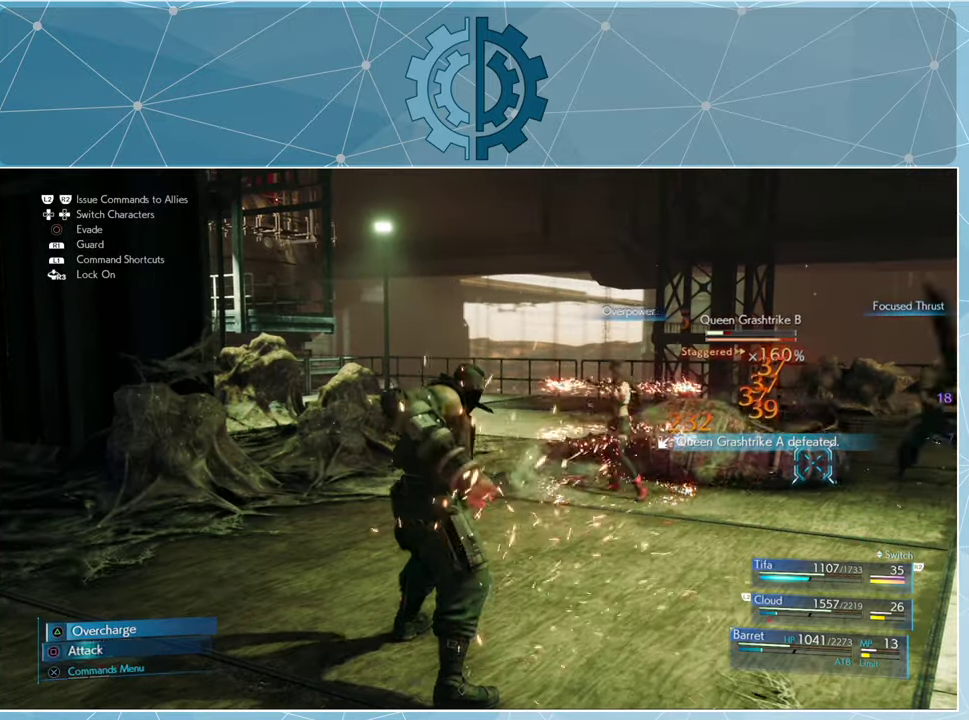
Gameplay with a controller (PlayStation layout); each line is a JSON object with the inputs held at the frame after it. "events" lists button and stick changes between this image and that frame as [ms after this image, input, new state], when the widget could be followed in between.
{"buttons": ["SQUARE"], "left_stick": "center", "right_stick": "center", "events": [[67, "SQUARE", "down"], [134, "SQUARE", "up"], [200, "SQUARE", "down"]]}
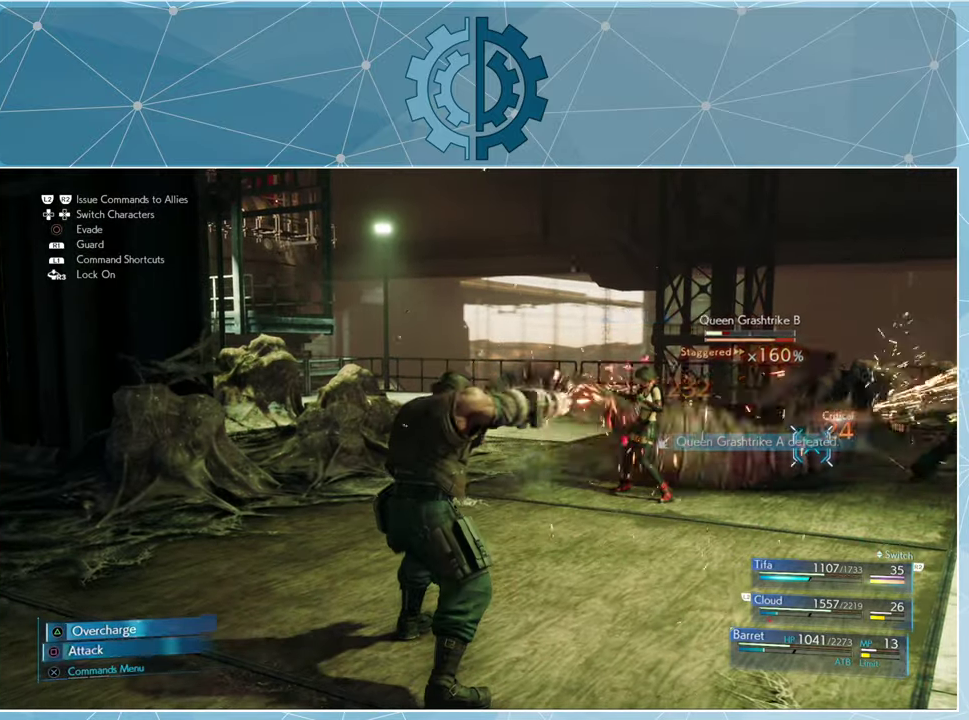
{"buttons": [], "left_stick": "center", "right_stick": "center", "events": [[300, "SQUARE", "up"], [400, "TRIANGLE", "down"], [500, "TRIANGLE", "up"]]}
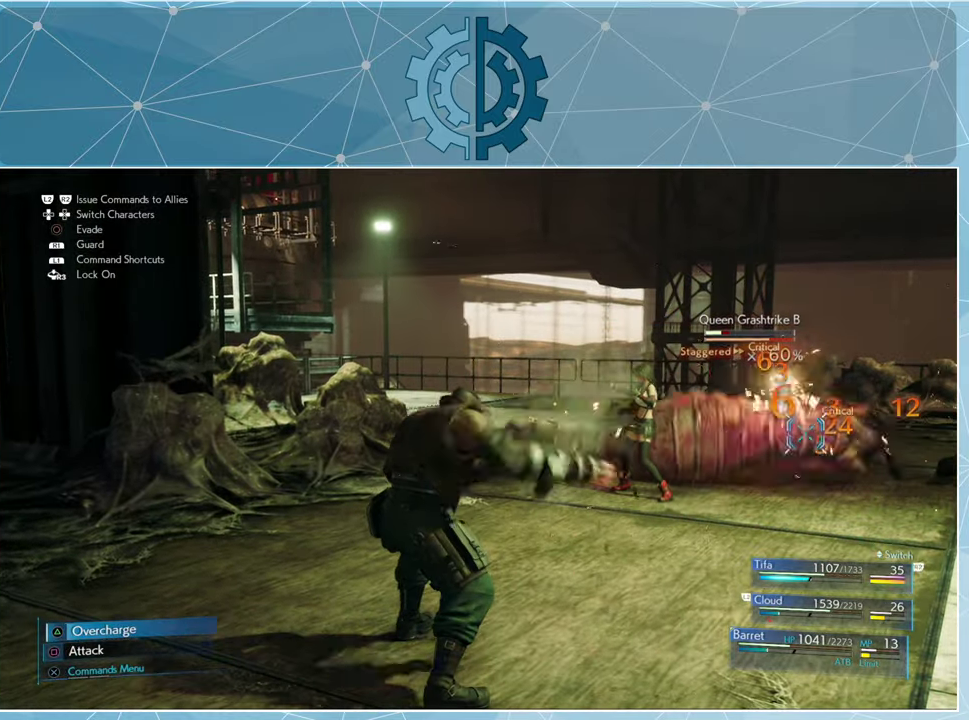
{"buttons": [], "left_stick": "center", "right_stick": "center", "events": [[67, "TRIANGLE", "down"], [134, "TRIANGLE", "up"], [234, "TRIANGLE", "down"], [300, "TRIANGLE", "up"]]}
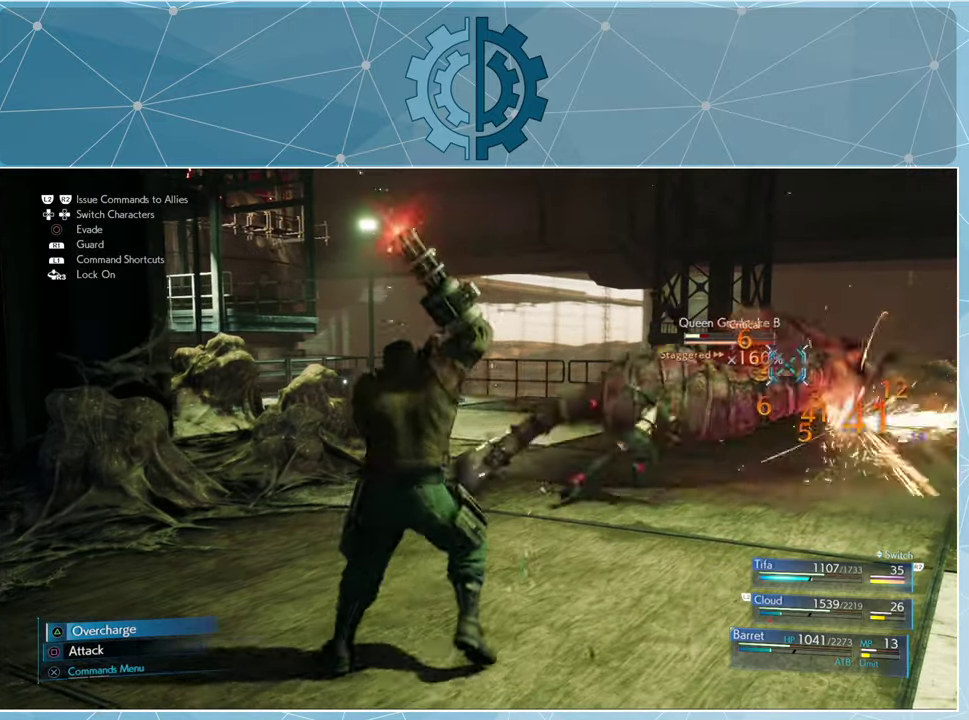
{"buttons": [], "left_stick": "center", "right_stick": "center", "events": []}
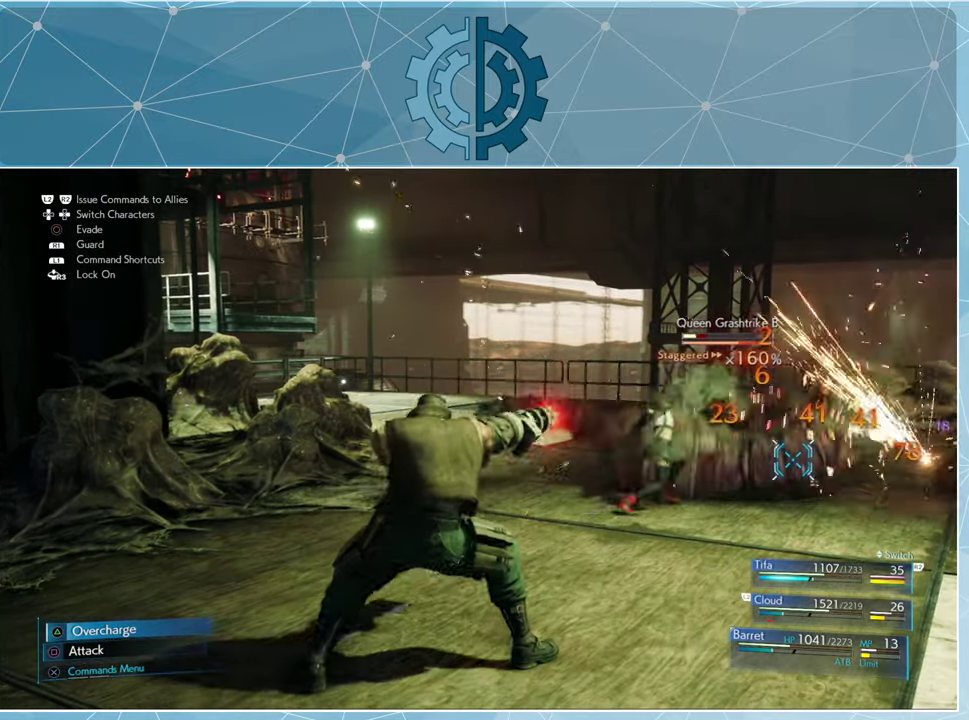
{"buttons": [], "left_stick": "center", "right_stick": "center", "events": []}
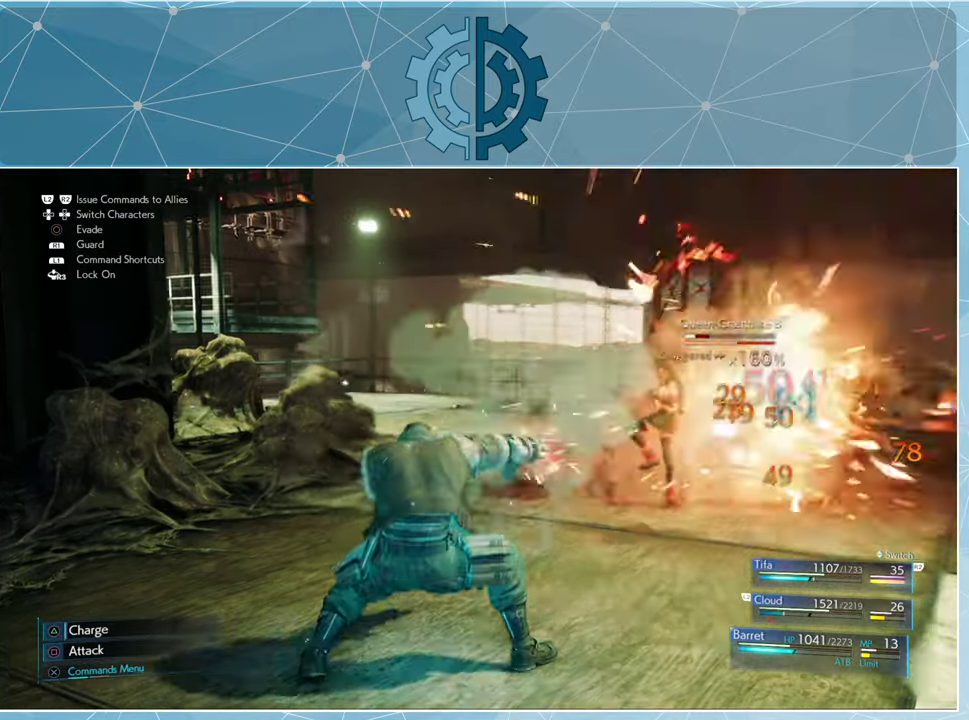
{"buttons": [], "left_stick": "center", "right_stick": "center", "events": []}
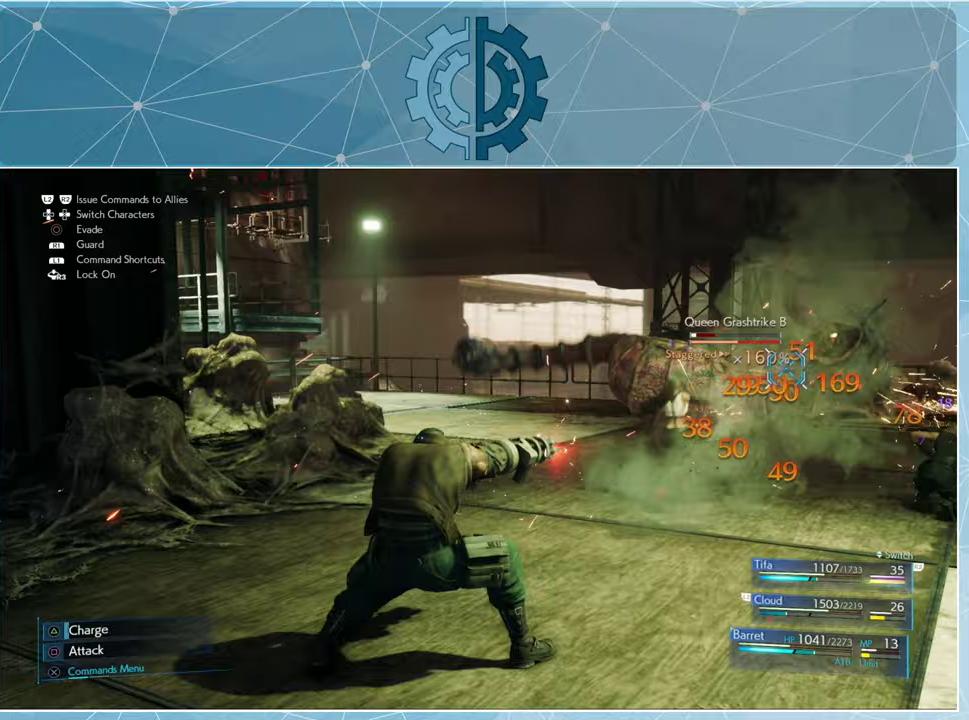
{"buttons": [], "left_stick": "center", "right_stick": "center", "events": [[100, "SQUARE", "down"], [167, "SQUARE", "up"], [267, "SQUARE", "down"], [333, "SQUARE", "up"], [400, "SQUARE", "down"], [500, "SQUARE", "up"]]}
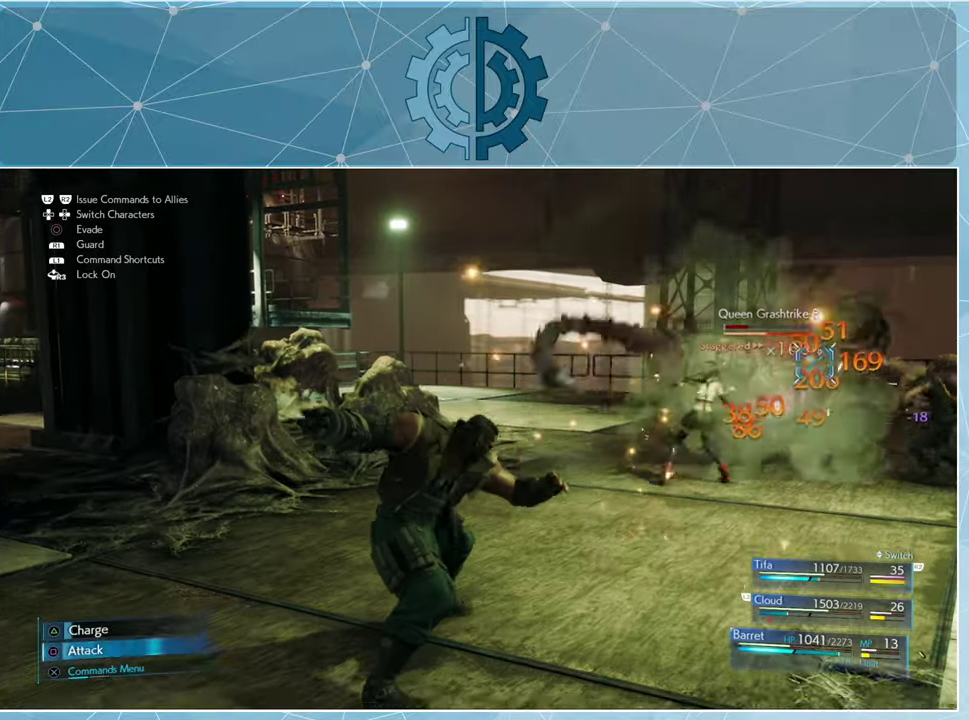
{"buttons": ["SQUARE"], "left_stick": "center", "right_stick": "center", "events": [[100, "SQUARE", "down"], [167, "SQUARE", "up"], [267, "SQUARE", "down"], [333, "SQUARE", "up"], [433, "SQUARE", "down"]]}
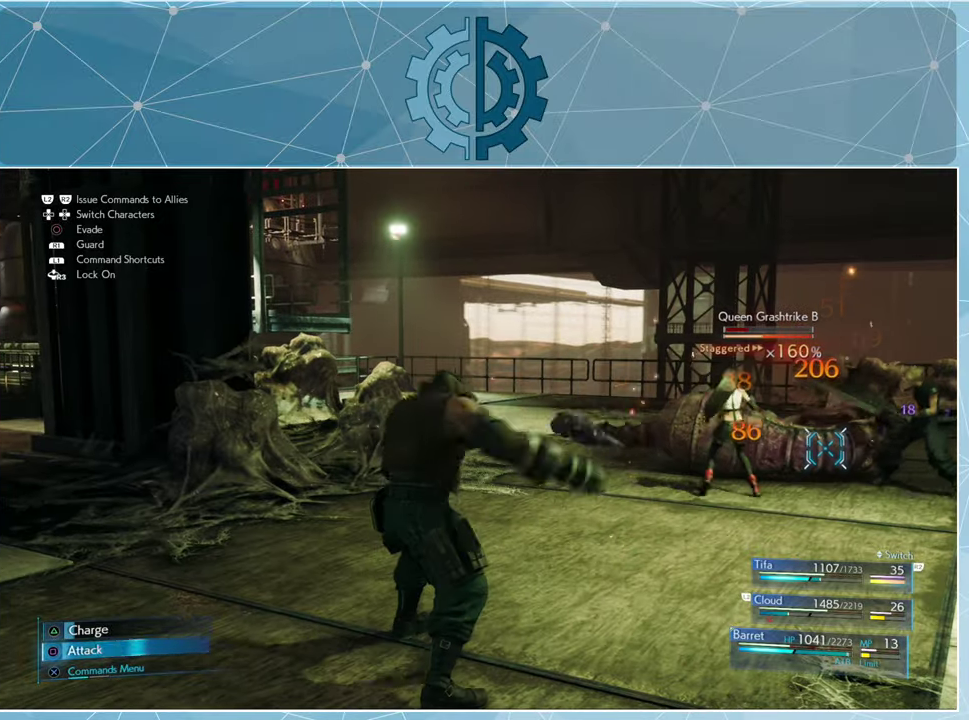
{"buttons": [], "left_stick": "center", "right_stick": "center", "events": [[33, "SQUARE", "up"], [100, "SQUARE", "down"], [200, "SQUARE", "up"], [267, "SQUARE", "down"], [333, "SQUARE", "up"], [433, "SQUARE", "down"], [500, "SQUARE", "up"]]}
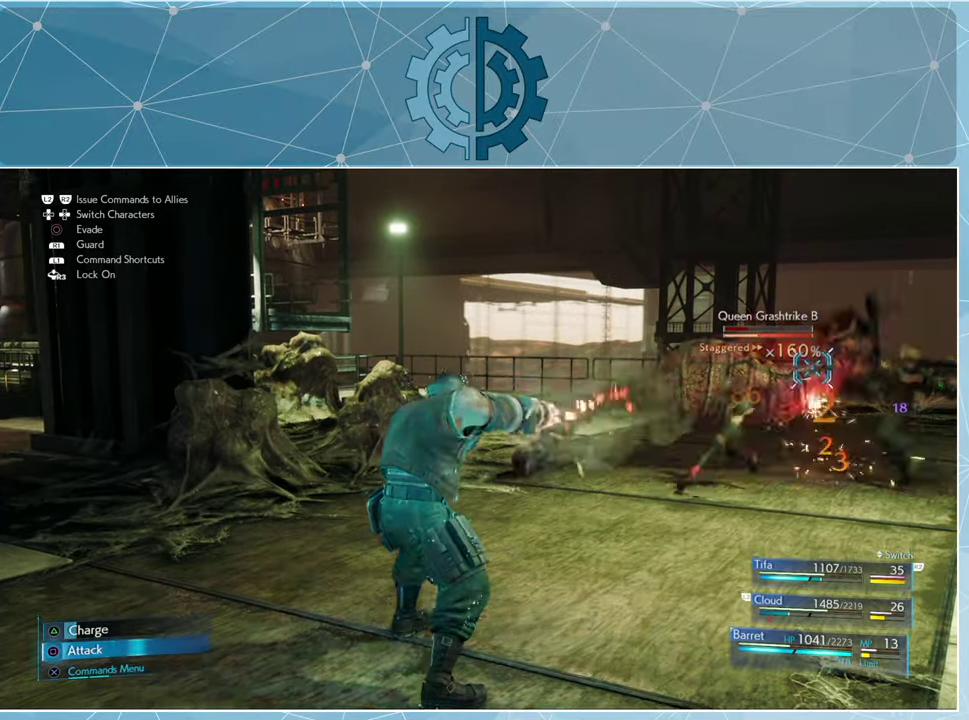
{"buttons": [], "left_stick": "center", "right_stick": "center", "events": [[100, "SQUARE", "down"], [167, "SQUARE", "up"], [267, "SQUARE", "down"], [300, "SQUARE", "up"], [400, "SQUARE", "down"], [467, "SQUARE", "up"]]}
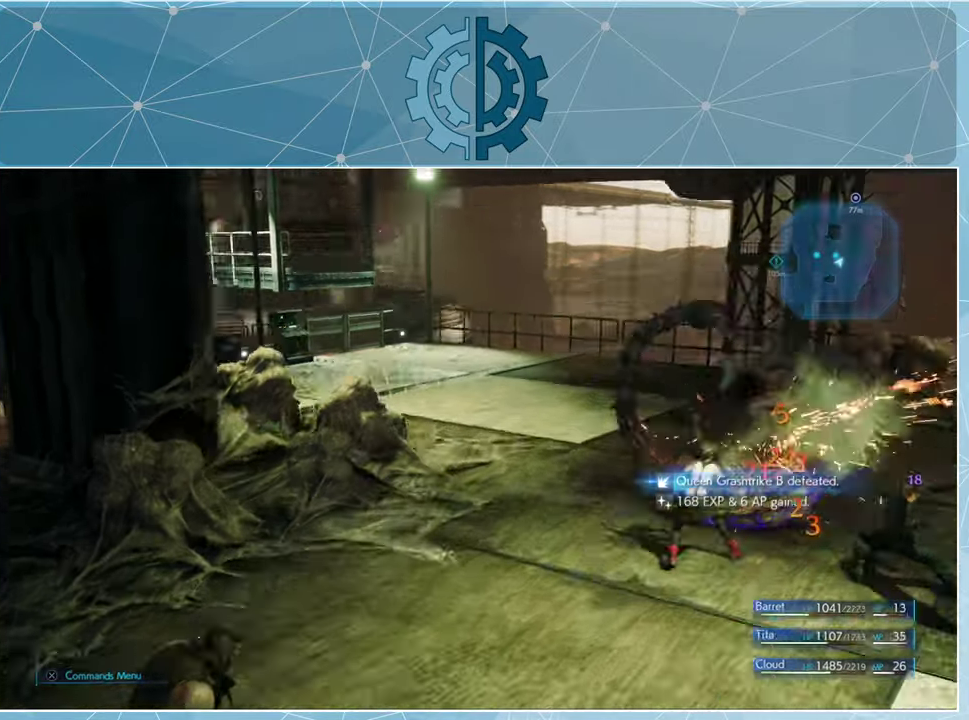
{"buttons": [], "left_stick": "center", "right_stick": "center", "events": []}
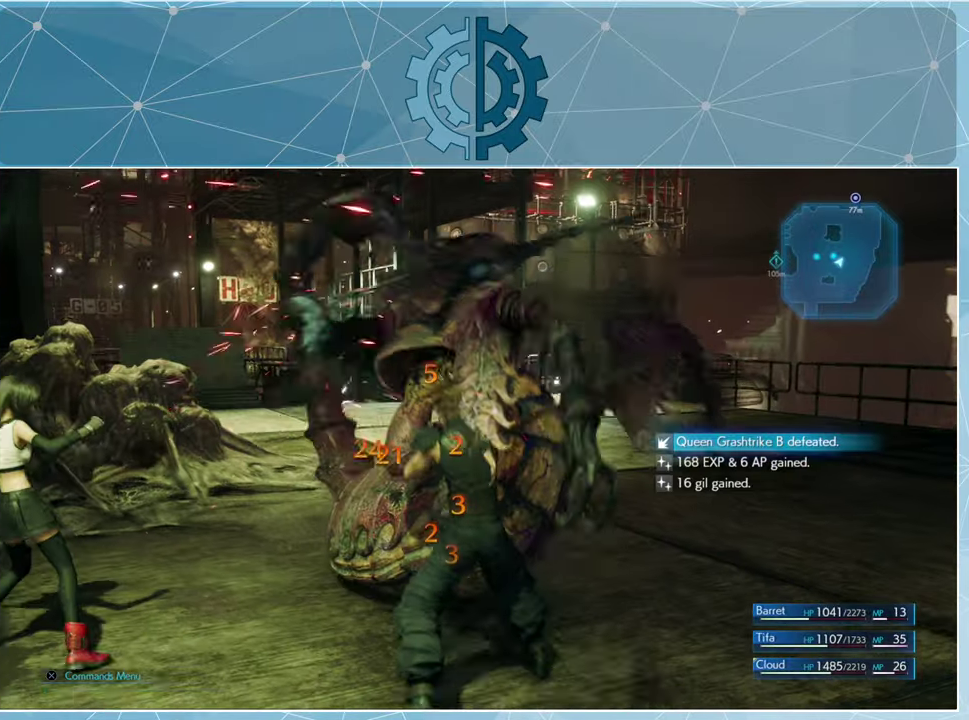
{"buttons": [], "left_stick": "center", "right_stick": "center", "events": []}
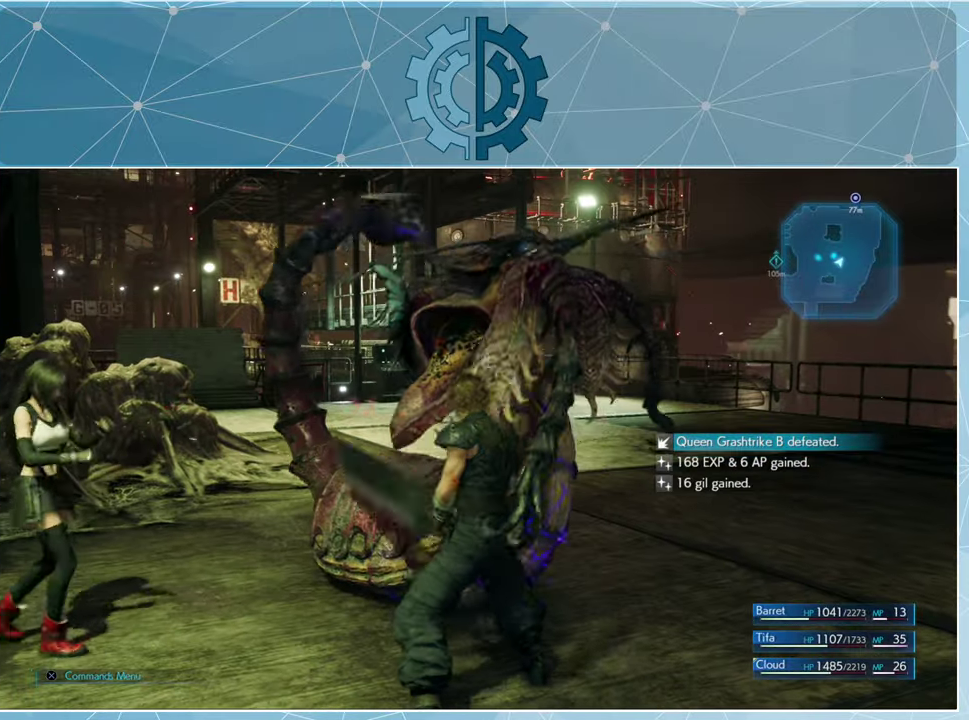
{"buttons": [], "left_stick": "center", "right_stick": "center", "events": []}
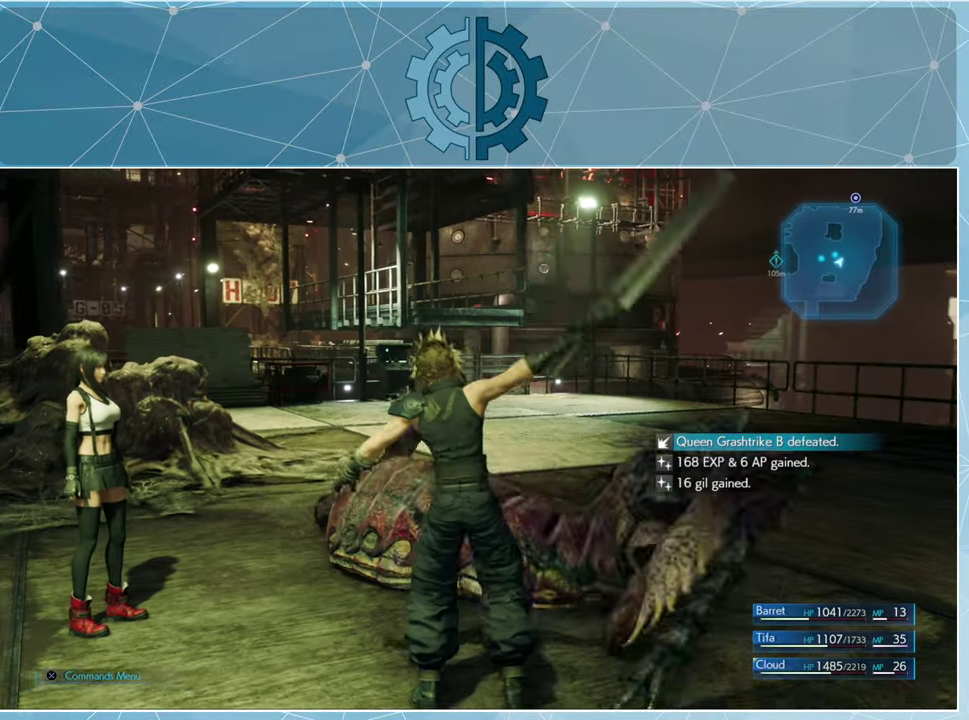
{"buttons": [], "left_stick": "center", "right_stick": "center", "events": []}
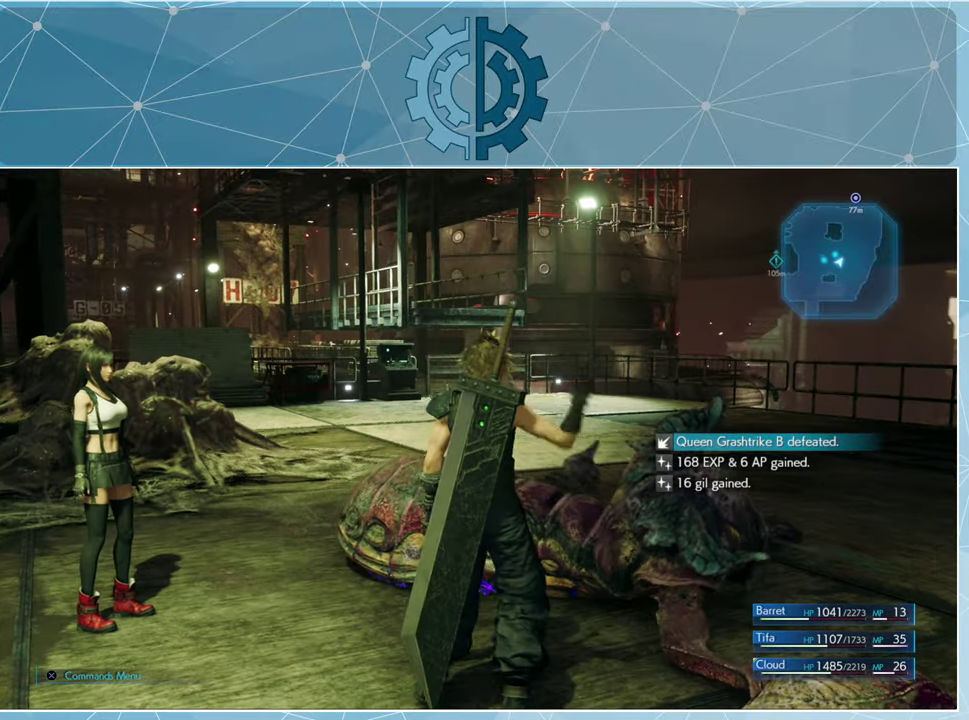
{"buttons": [], "left_stick": "center", "right_stick": "center", "events": []}
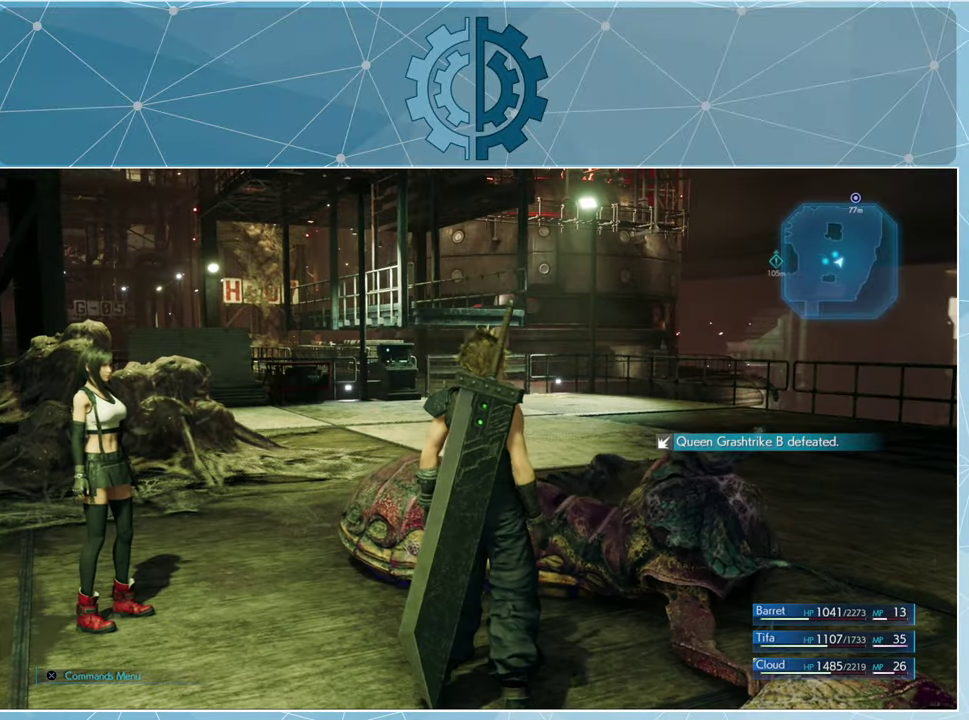
{"buttons": [], "left_stick": "center", "right_stick": "center", "events": []}
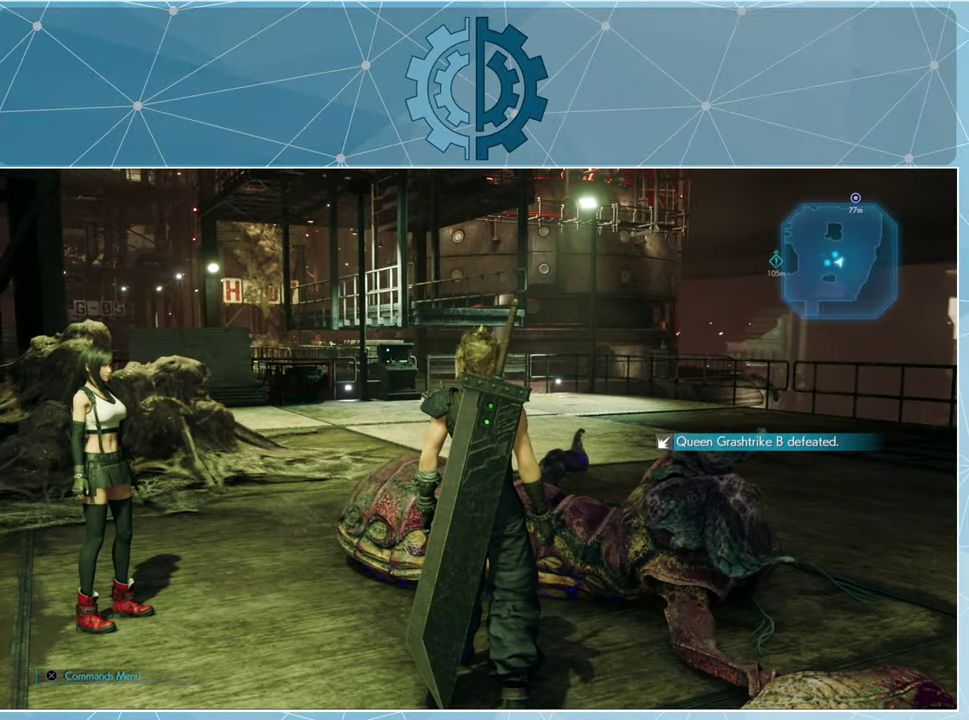
{"buttons": [], "left_stick": "center", "right_stick": "center", "events": []}
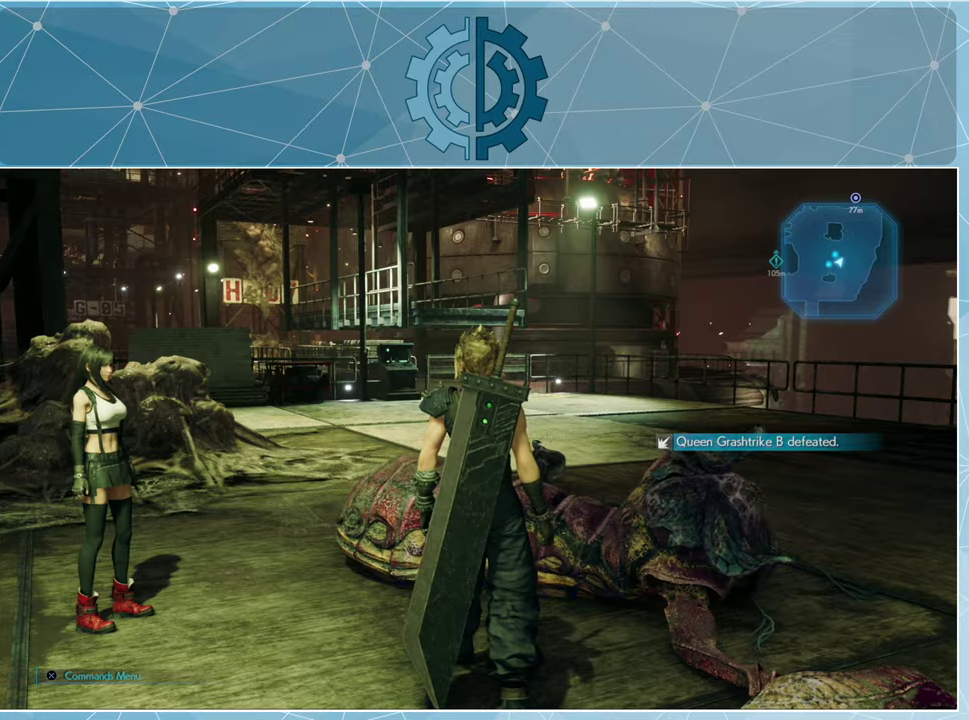
{"buttons": [], "left_stick": "up", "right_stick": "center", "events": [[33, "right_stick", "left"], [200, "left_stick", "right"], [266, "right_stick", "center"], [300, "left_stick", "up-right"], [500, "left_stick", "up"]]}
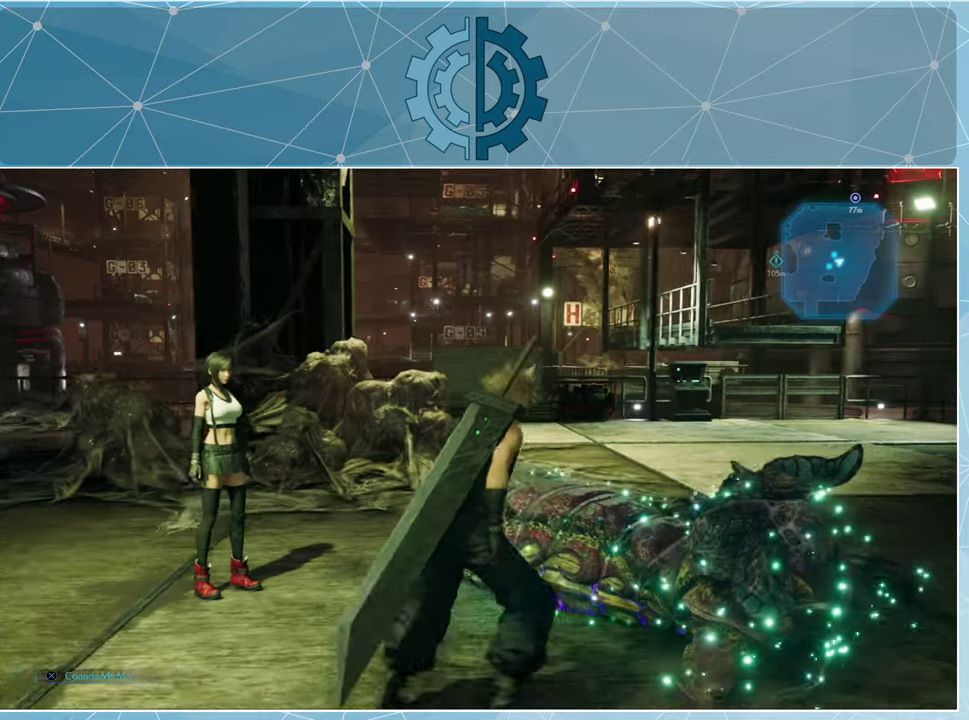
{"buttons": [], "left_stick": "up", "right_stick": "center", "events": [[233, "right_stick", "down-right"], [400, "right_stick", "center"]]}
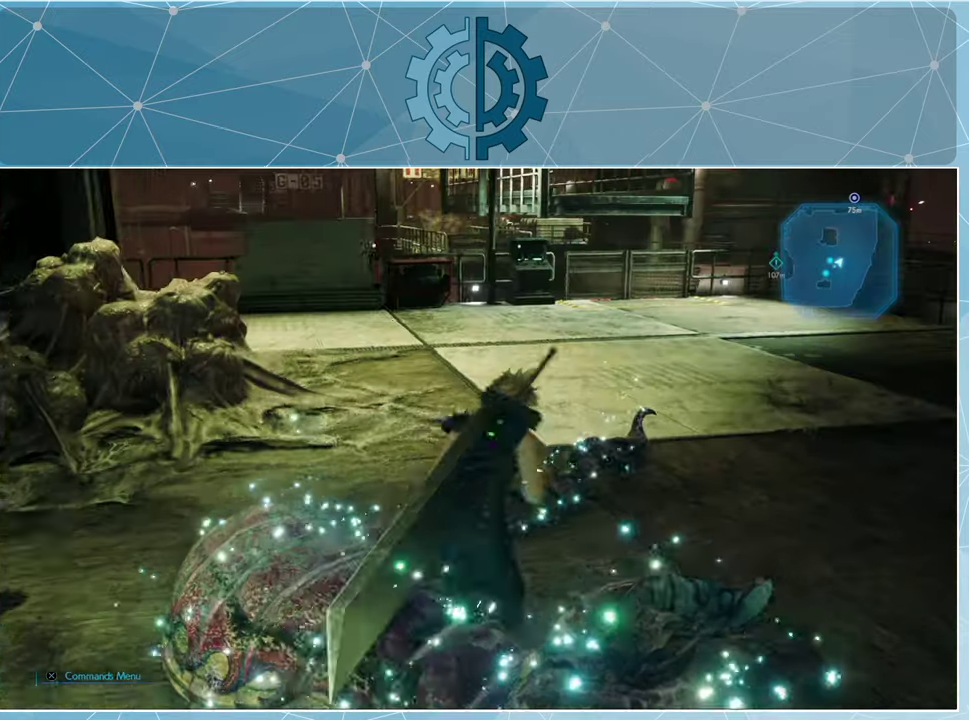
{"buttons": [], "left_stick": "up", "right_stick": "center", "events": []}
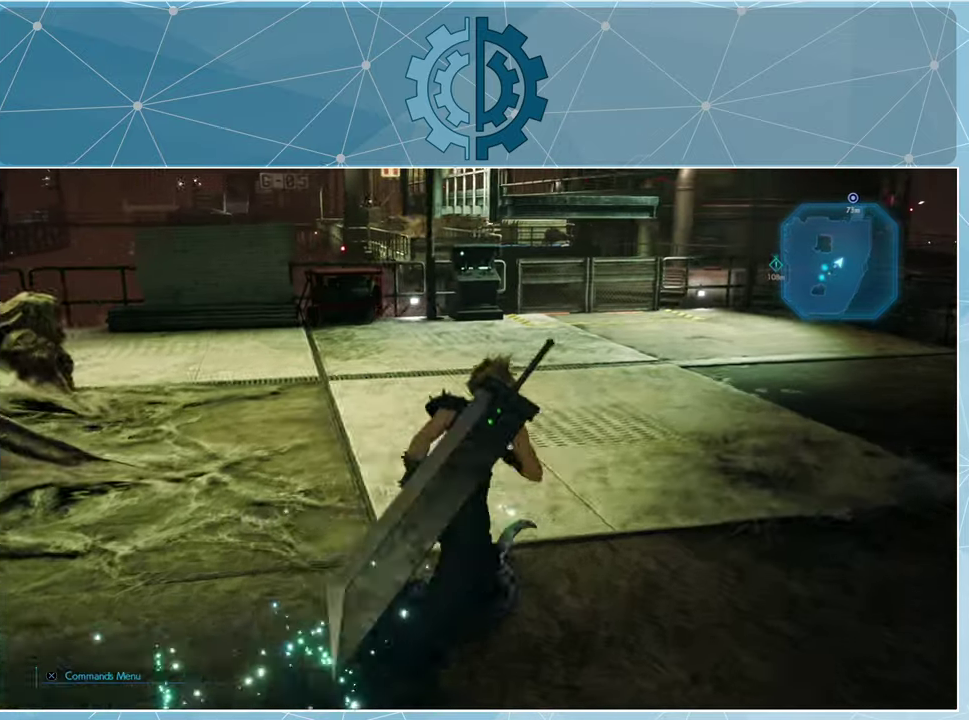
{"buttons": [], "left_stick": "up", "right_stick": "center", "events": [[333, "right_stick", "up"], [466, "right_stick", "center"]]}
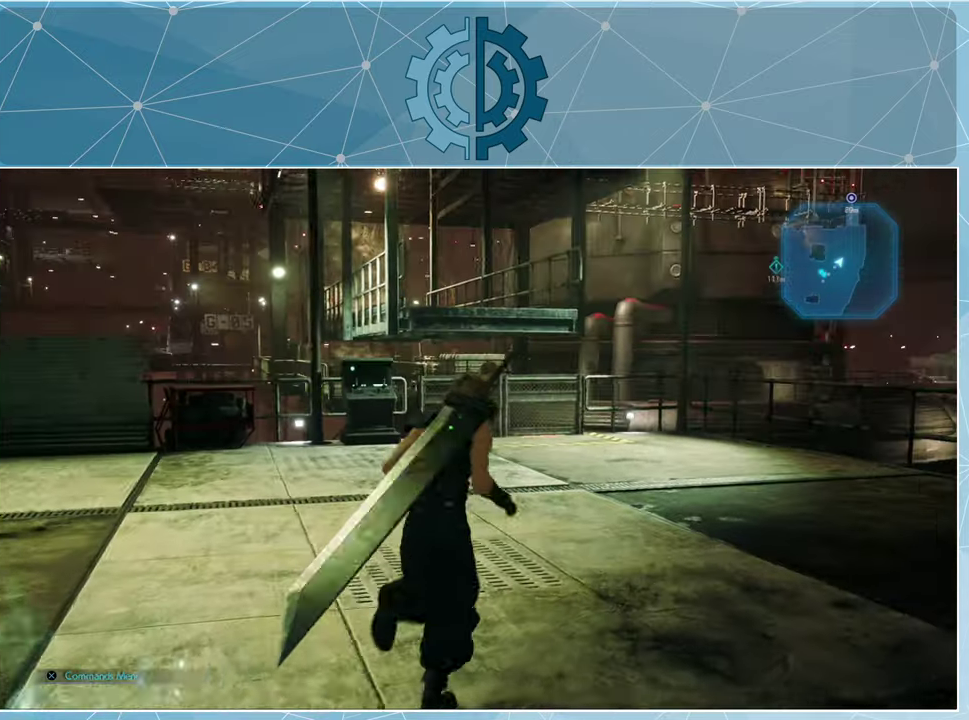
{"buttons": [], "left_stick": "up", "right_stick": "center", "events": []}
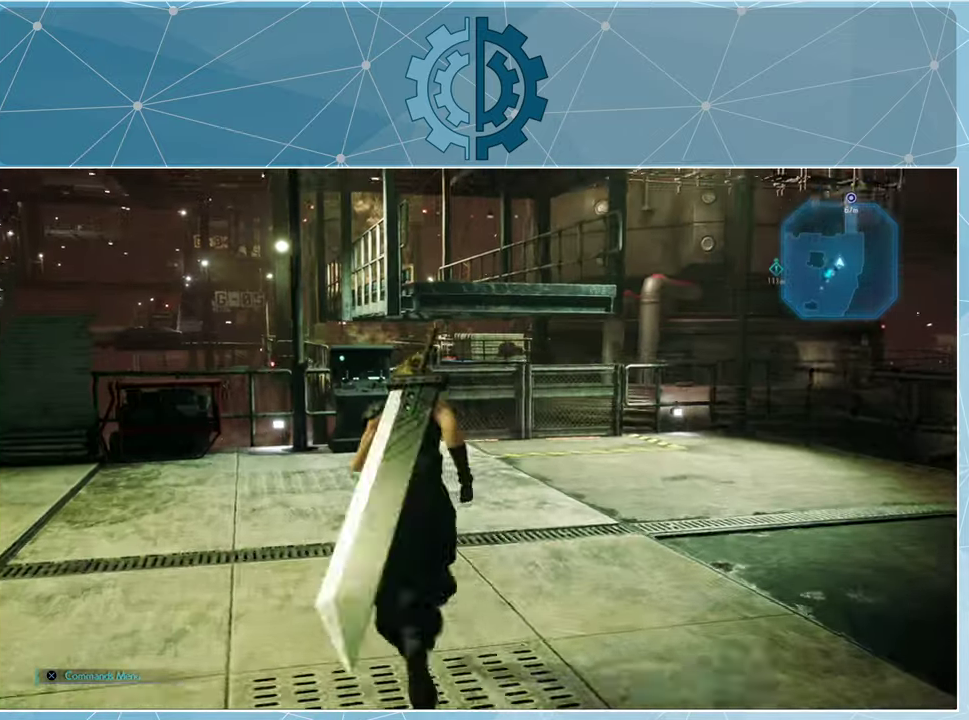
{"buttons": [], "left_stick": "up", "right_stick": "center", "events": [[66, "right_stick", "down"], [300, "right_stick", "center"]]}
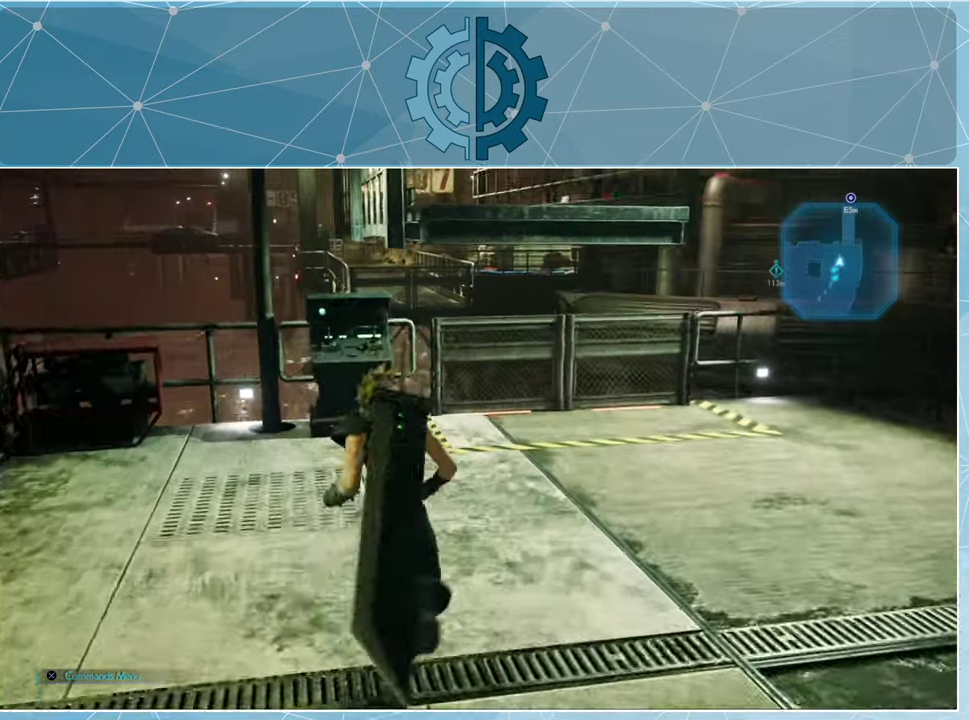
{"buttons": [], "left_stick": "up", "right_stick": "center", "events": []}
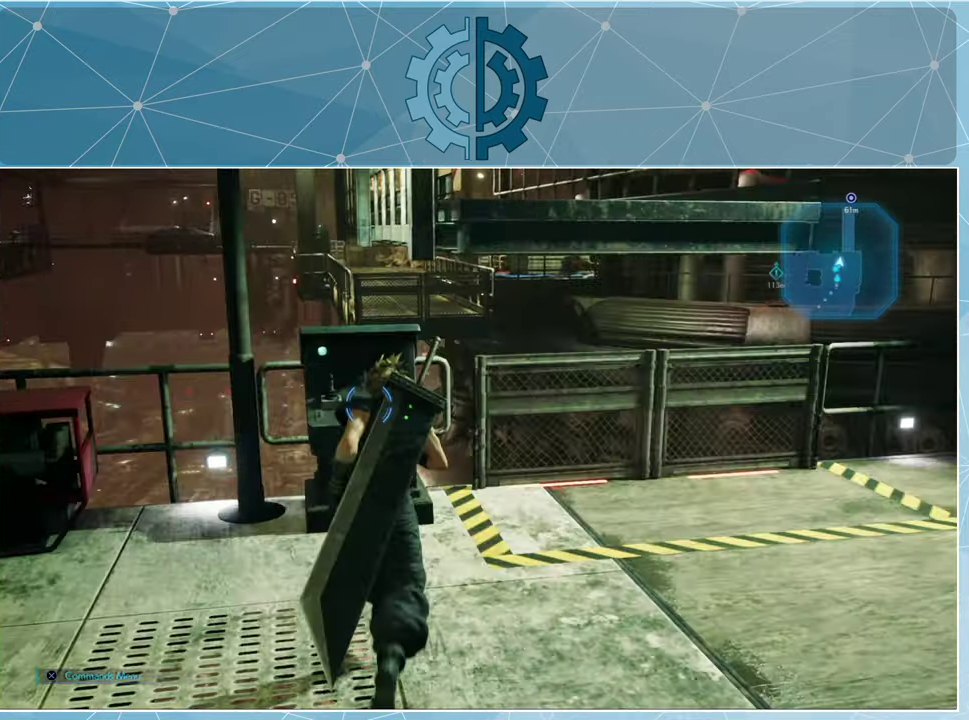
{"buttons": [], "left_stick": "center", "right_stick": "center", "events": [[166, "left_stick", "center"], [433, "TRIANGLE", "down"], [466, "TRIANGLE", "up"]]}
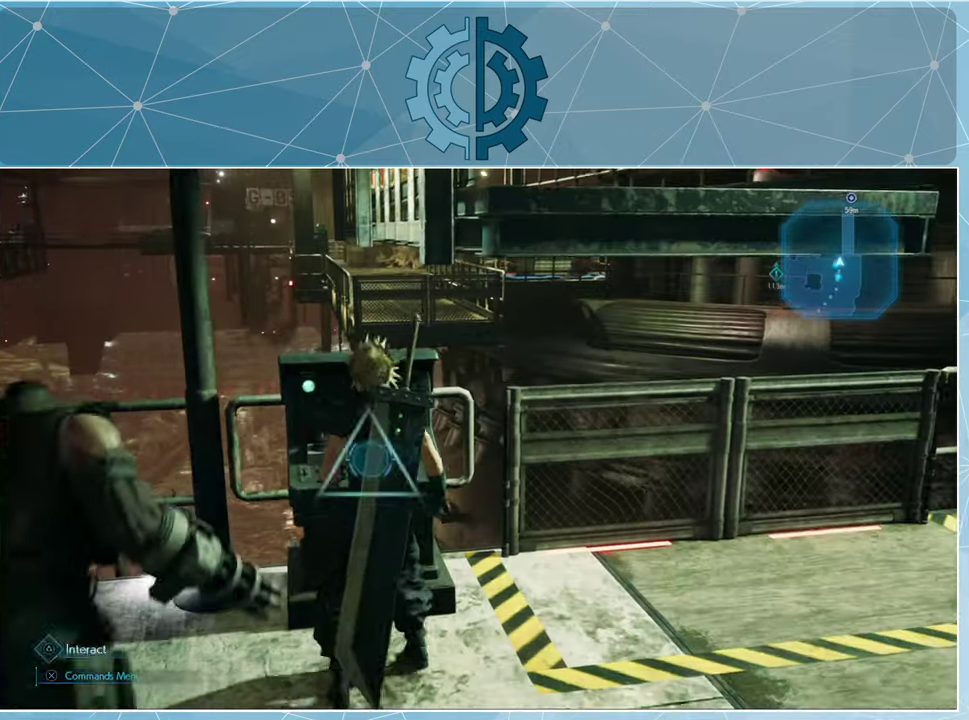
{"buttons": [], "left_stick": "center", "right_stick": "center", "events": []}
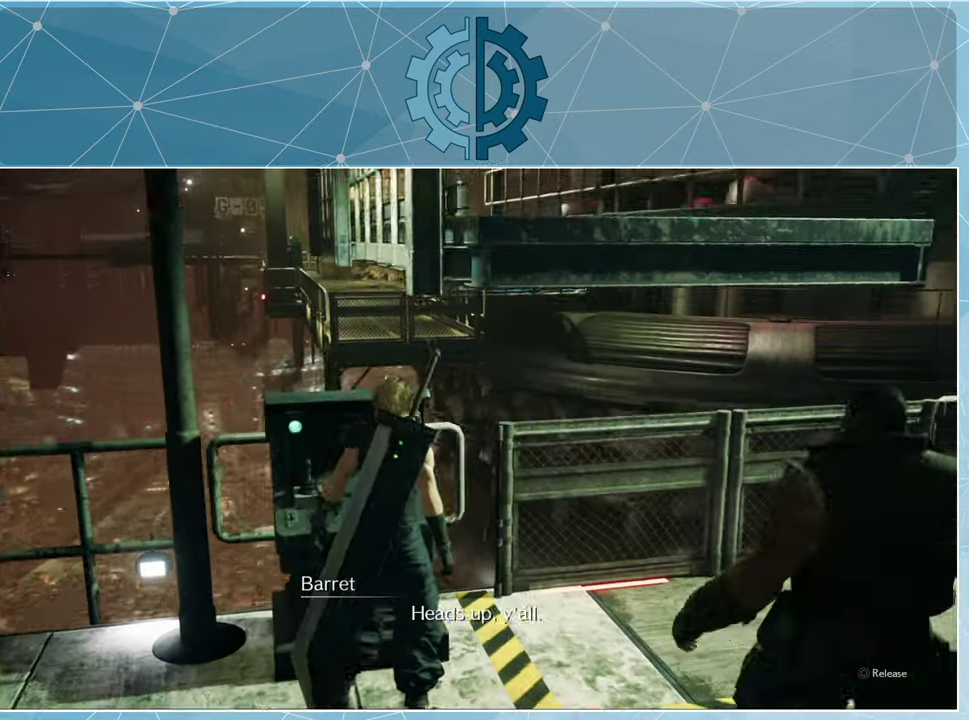
{"buttons": [], "left_stick": "center", "right_stick": "center", "events": []}
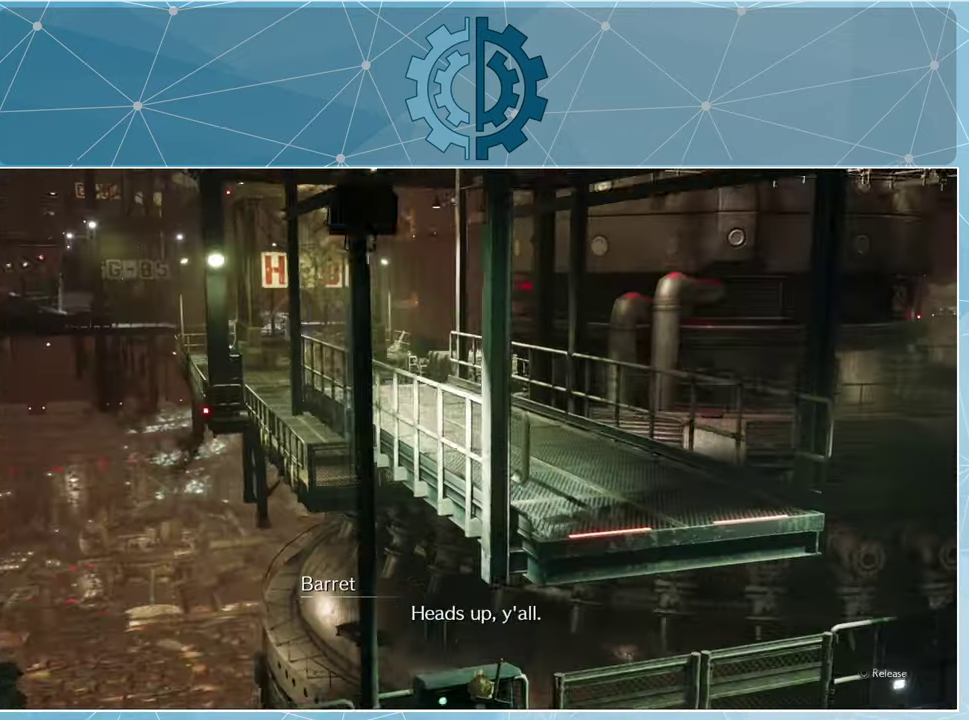
{"buttons": [], "left_stick": "center", "right_stick": "down", "events": [[400, "right_stick", "down"]]}
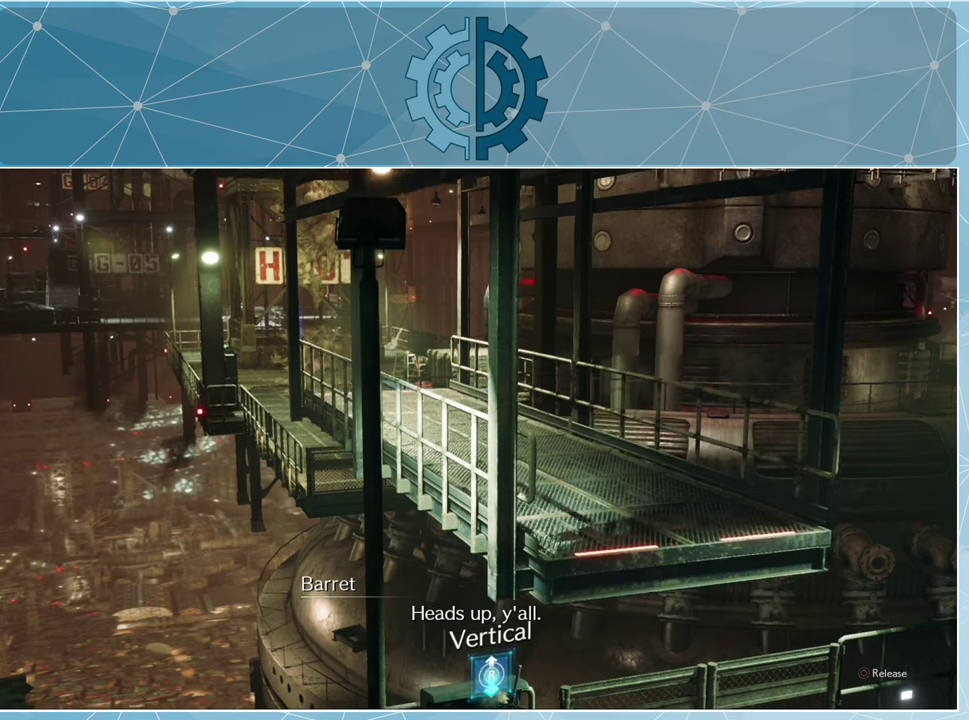
{"buttons": [], "left_stick": "center", "right_stick": "down", "events": []}